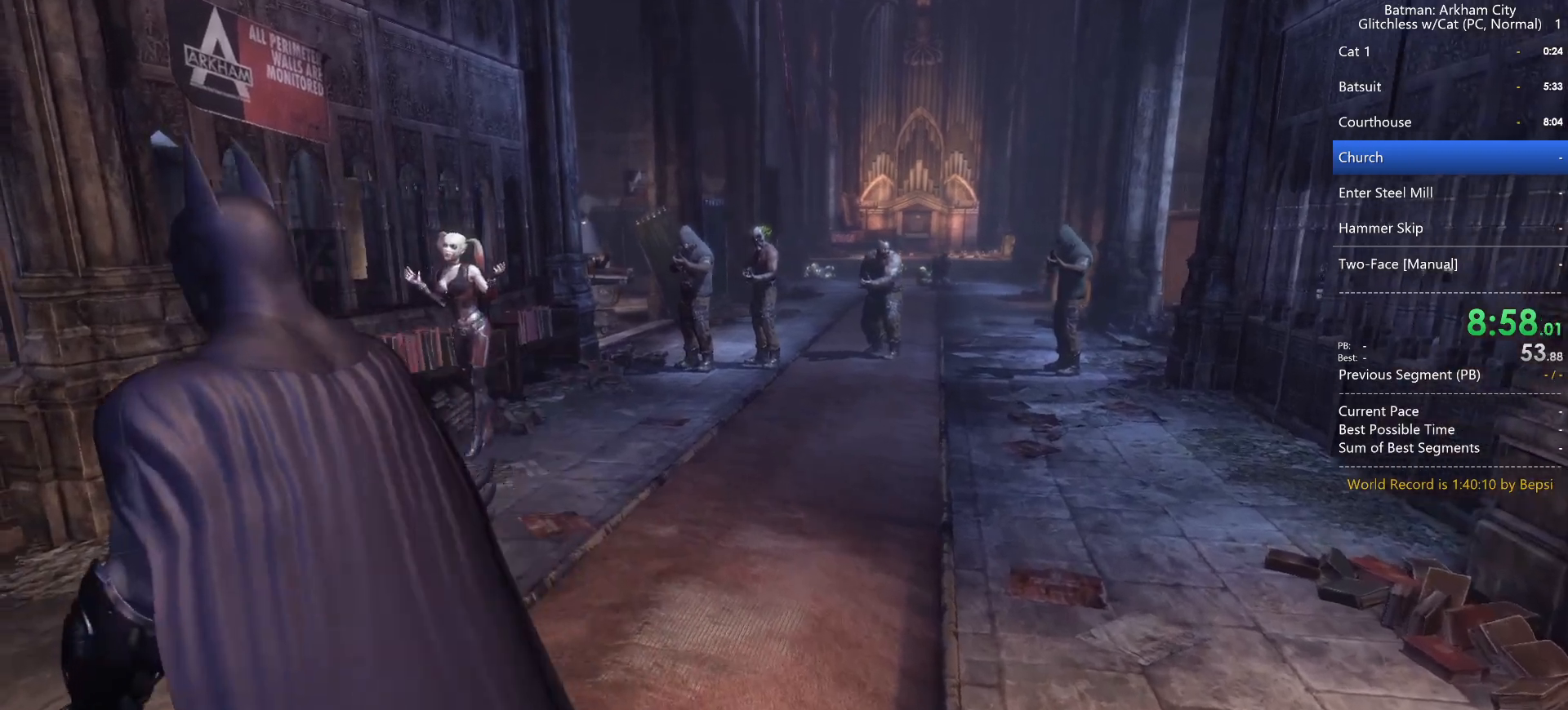
Gameplay with keyboard and mouse; each line is a JSON object with the keys and mouse buttons held at the frame after it. "events" lists presses ("down") and releases ("up") of "1", "2", "3", "4", "5", "a", "alt", "c", "caps_lock", "ctrl", "d", "e", "f", "g", "q", "r", "s", "shift", "space", "t", "tab", "v", "w", "x", "z", "mouse_left" and "mouse_right" between this image and that frame as [ms after this image, input, new state], when the widget could be followed in between. "mouse_left", "mouse_right" = the "left", "right" buttons of the "mouse" list. No other keys are recorded. "mouse_move" is the direction in which the mouse moves at that frame (one of eight, or "still"), when it could be read. Not read: mouse_wheel.
{"keys": ["s"], "mouse": [], "mouse_move": "still", "events": [[33, "a", "up"]]}
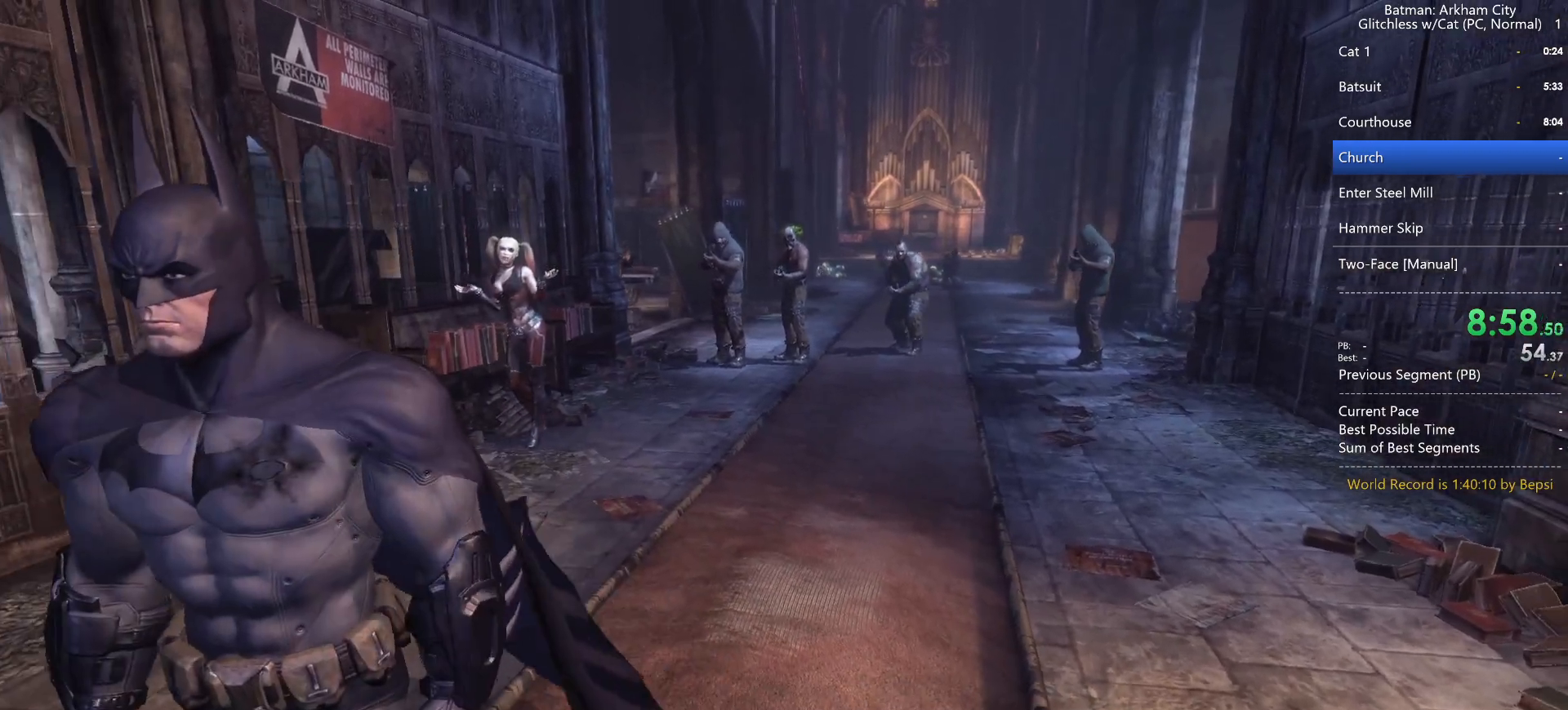
{"keys": ["d"], "mouse": [], "mouse_move": "still", "events": [[250, "d", "down"], [450, "s", "up"]]}
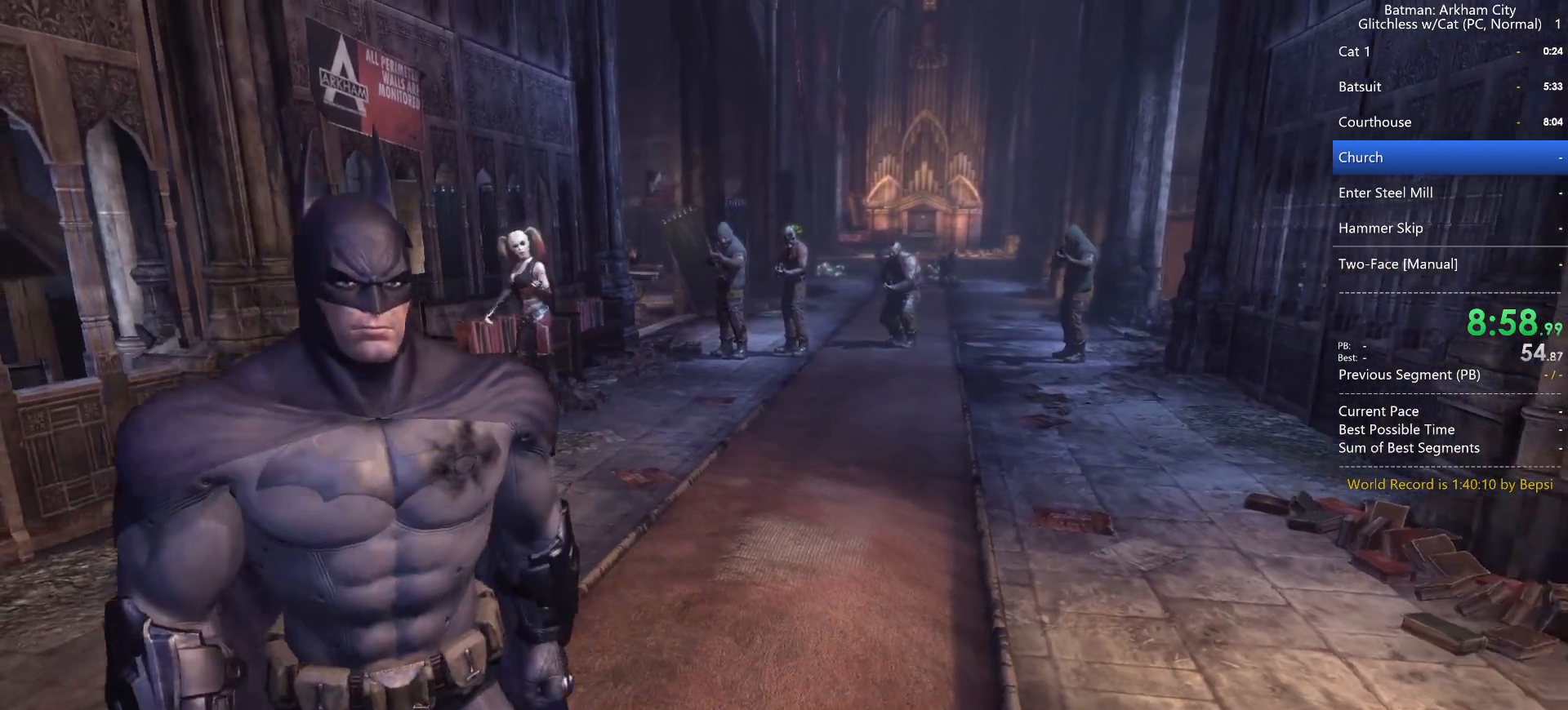
{"keys": ["d", "w"], "mouse": [], "mouse_move": "still", "events": [[500, "w", "down"]]}
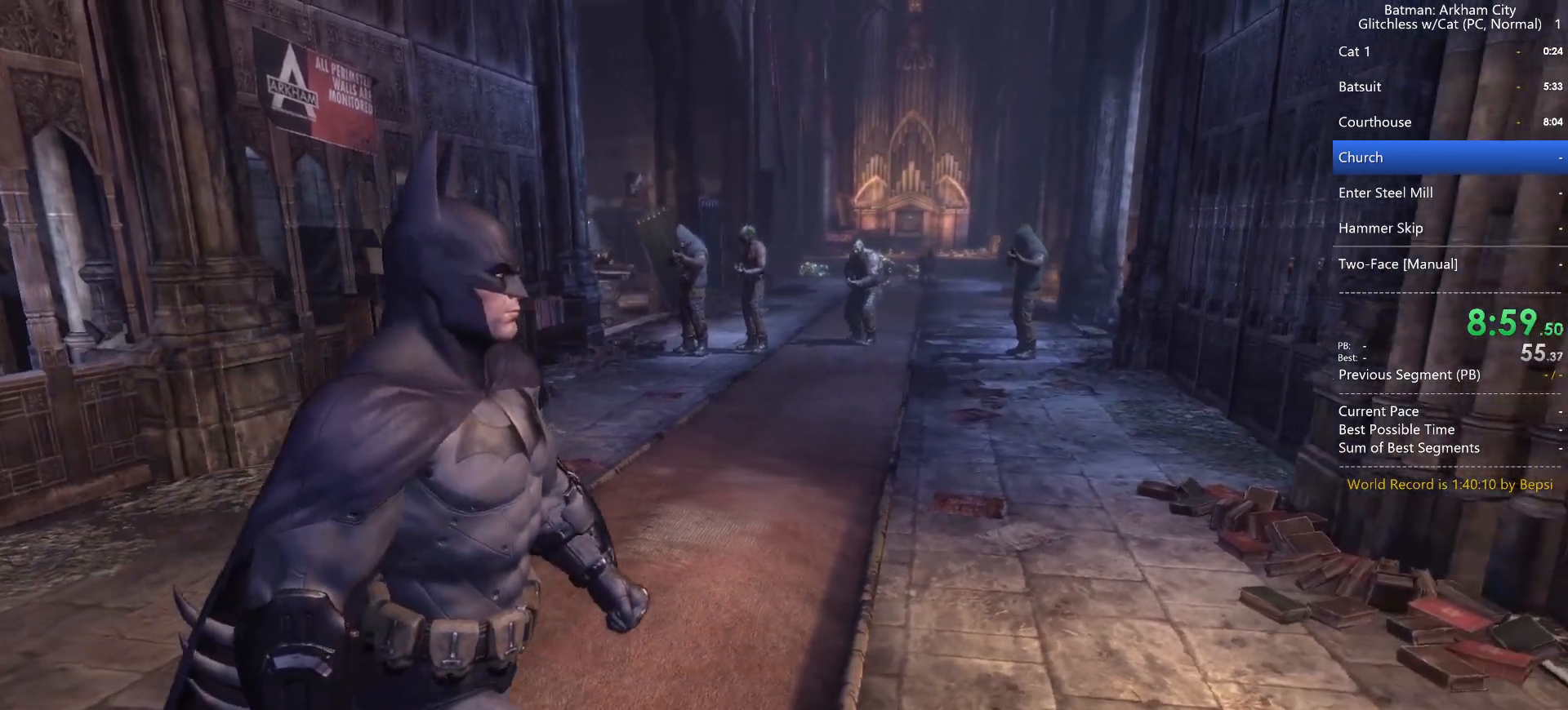
{"keys": ["a"], "mouse": [], "mouse_move": "still", "events": [[33, "a", "down"], [83, "d", "up"], [267, "w", "up"]]}
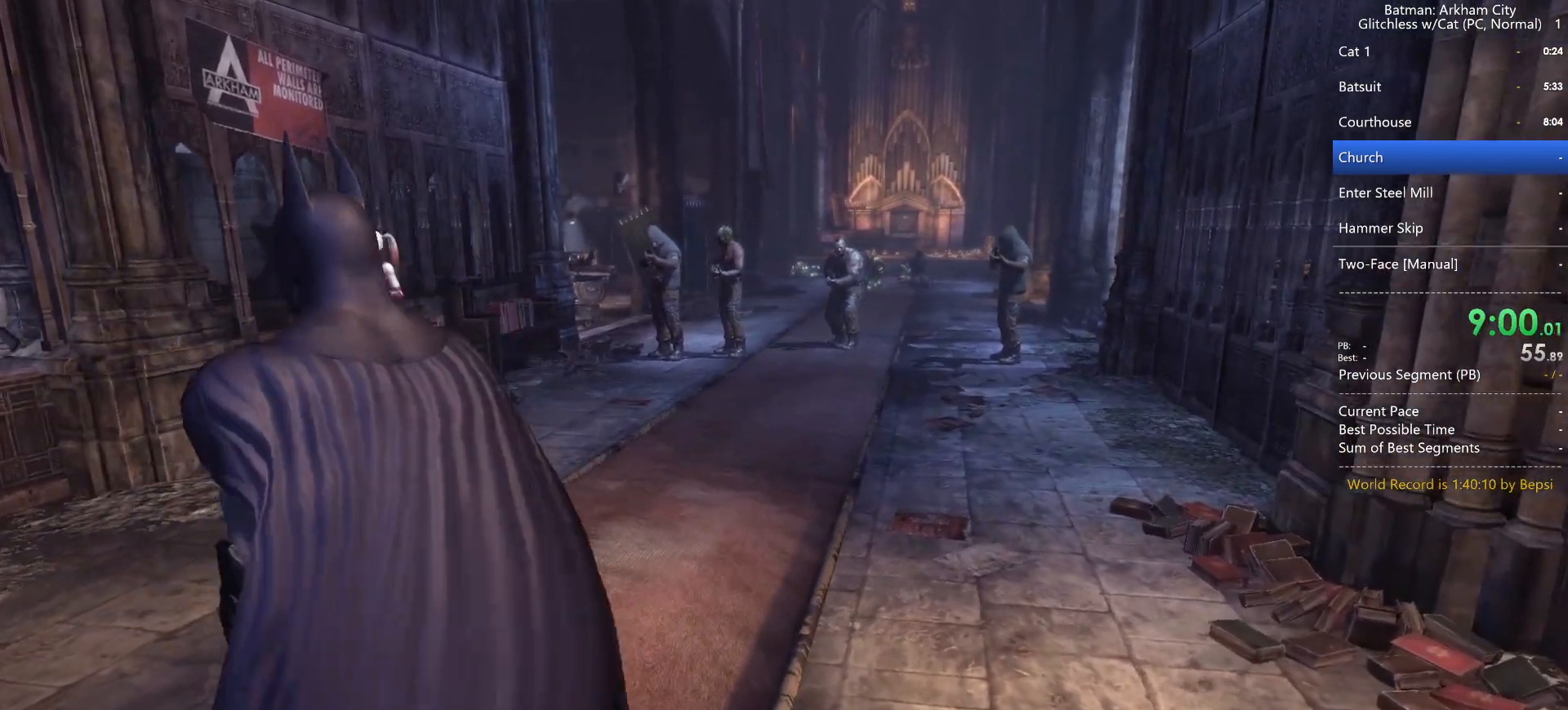
{"keys": ["a", "s"], "mouse": [], "mouse_move": "still", "events": [[250, "s", "down"]]}
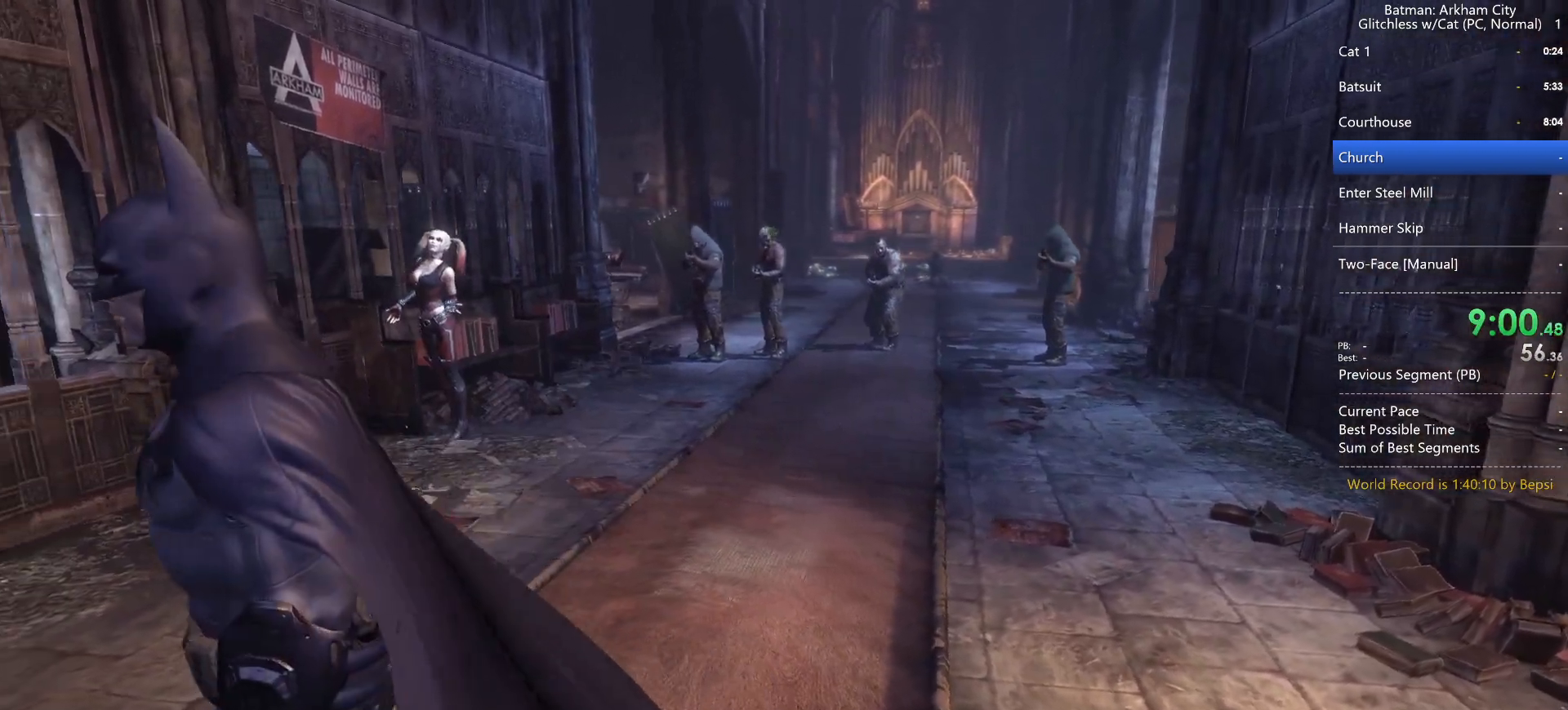
{"keys": ["d"], "mouse": [], "mouse_move": "still", "events": [[167, "a", "up"], [167, "d", "down"], [400, "s", "up"]]}
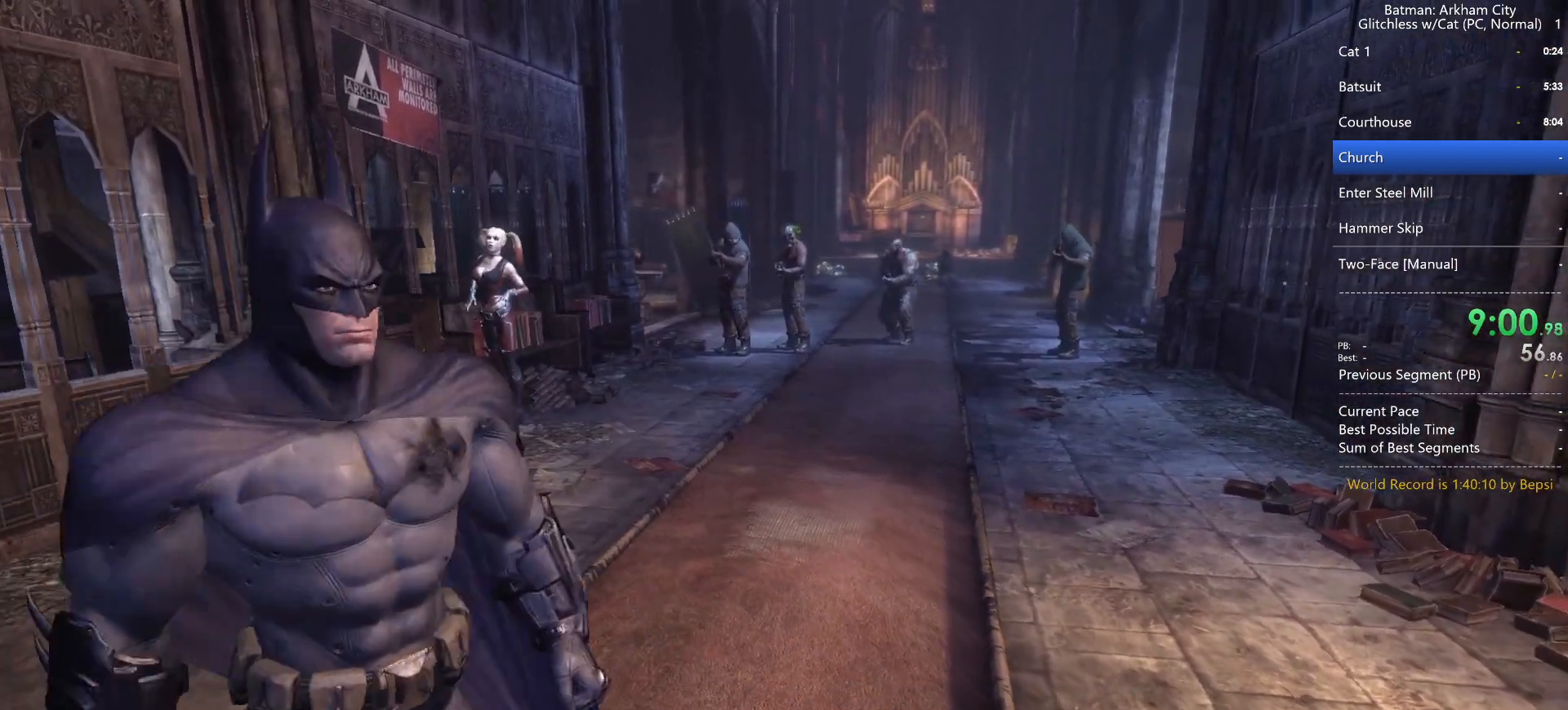
{"keys": ["a"], "mouse": [], "mouse_move": "still", "events": [[133, "w", "down"], [217, "d", "up"], [417, "a", "down"], [467, "w", "up"]]}
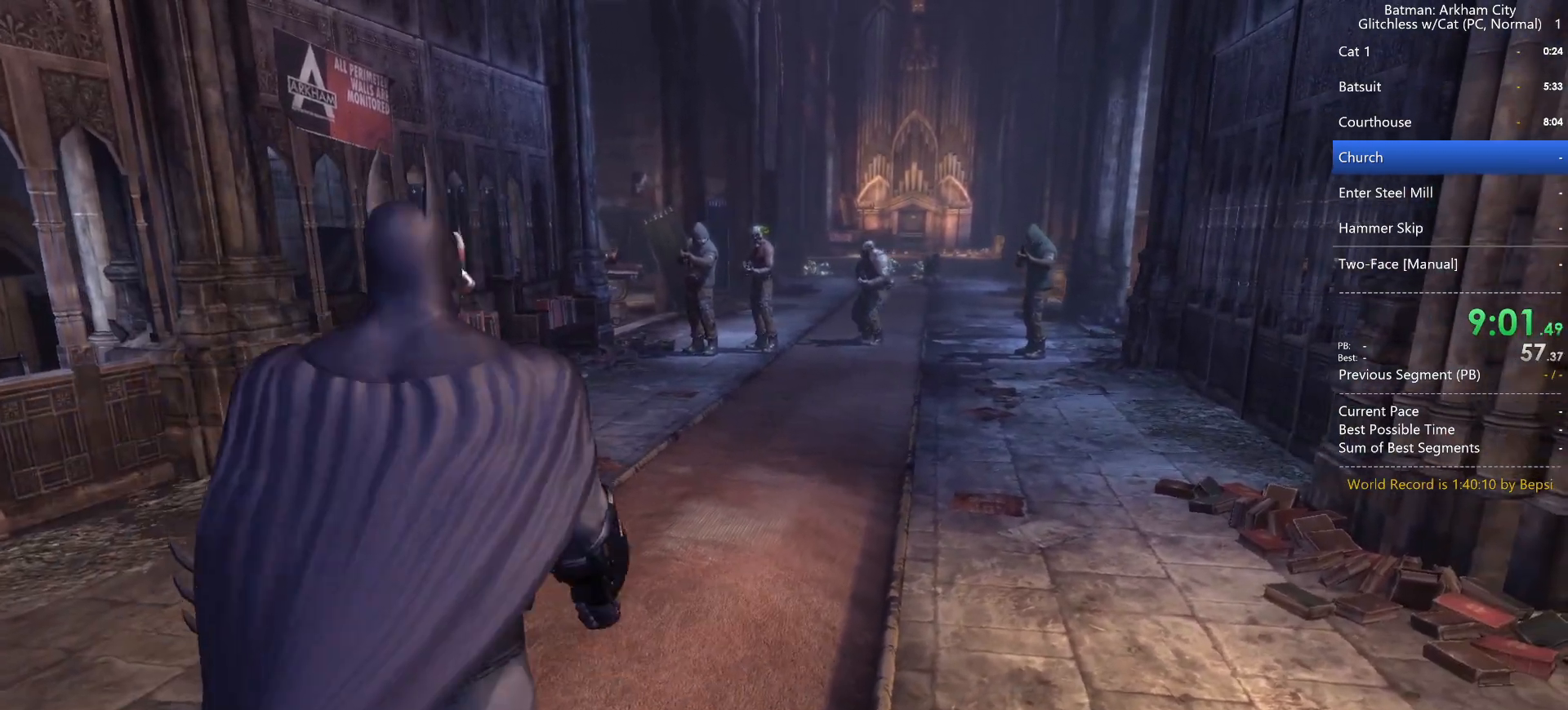
{"keys": ["d"], "mouse": [], "mouse_move": "still", "events": [[150, "s", "down"], [200, "a", "up"], [267, "d", "down"], [400, "s", "up"]]}
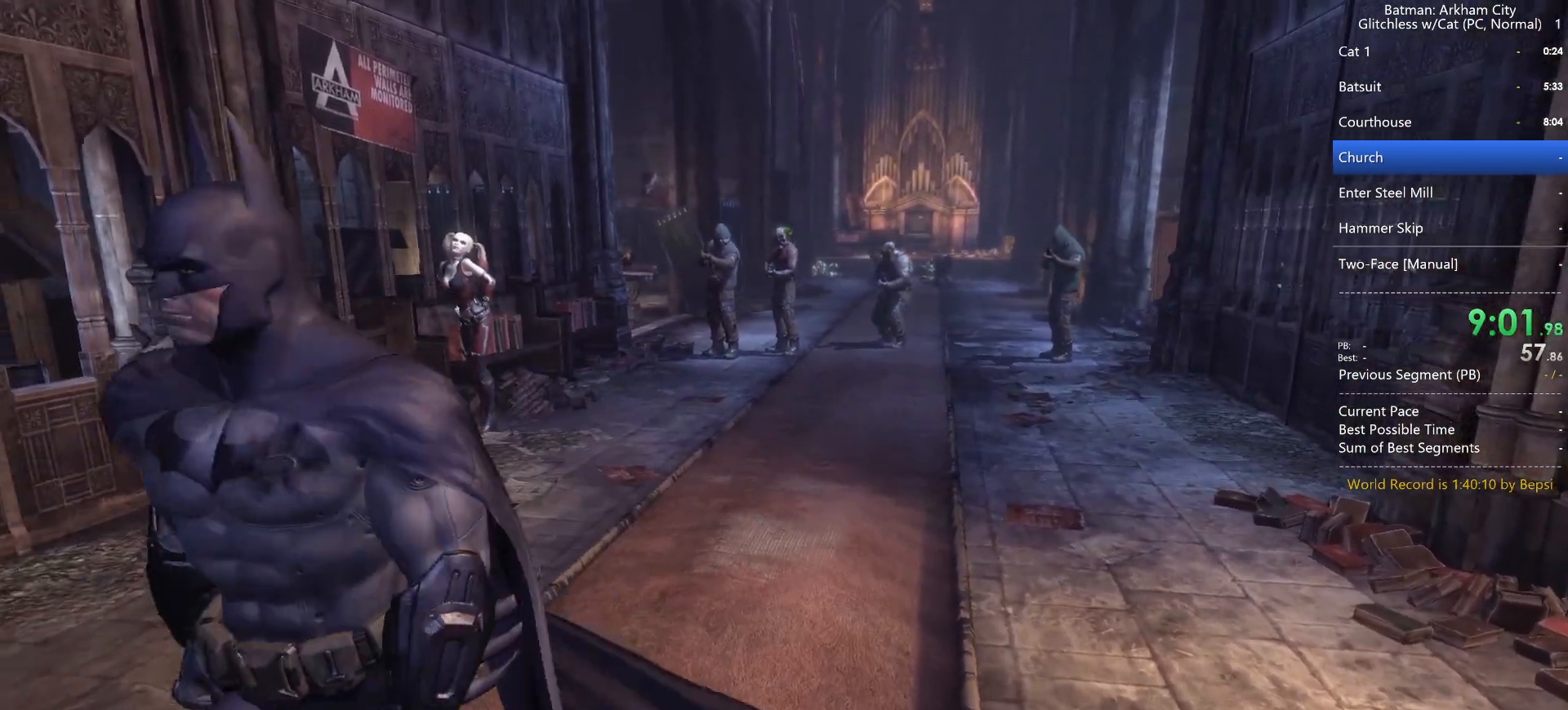
{"keys": ["a", "w"], "mouse": [], "mouse_move": "still", "events": [[167, "w", "down"], [217, "d", "up"], [483, "a", "down"]]}
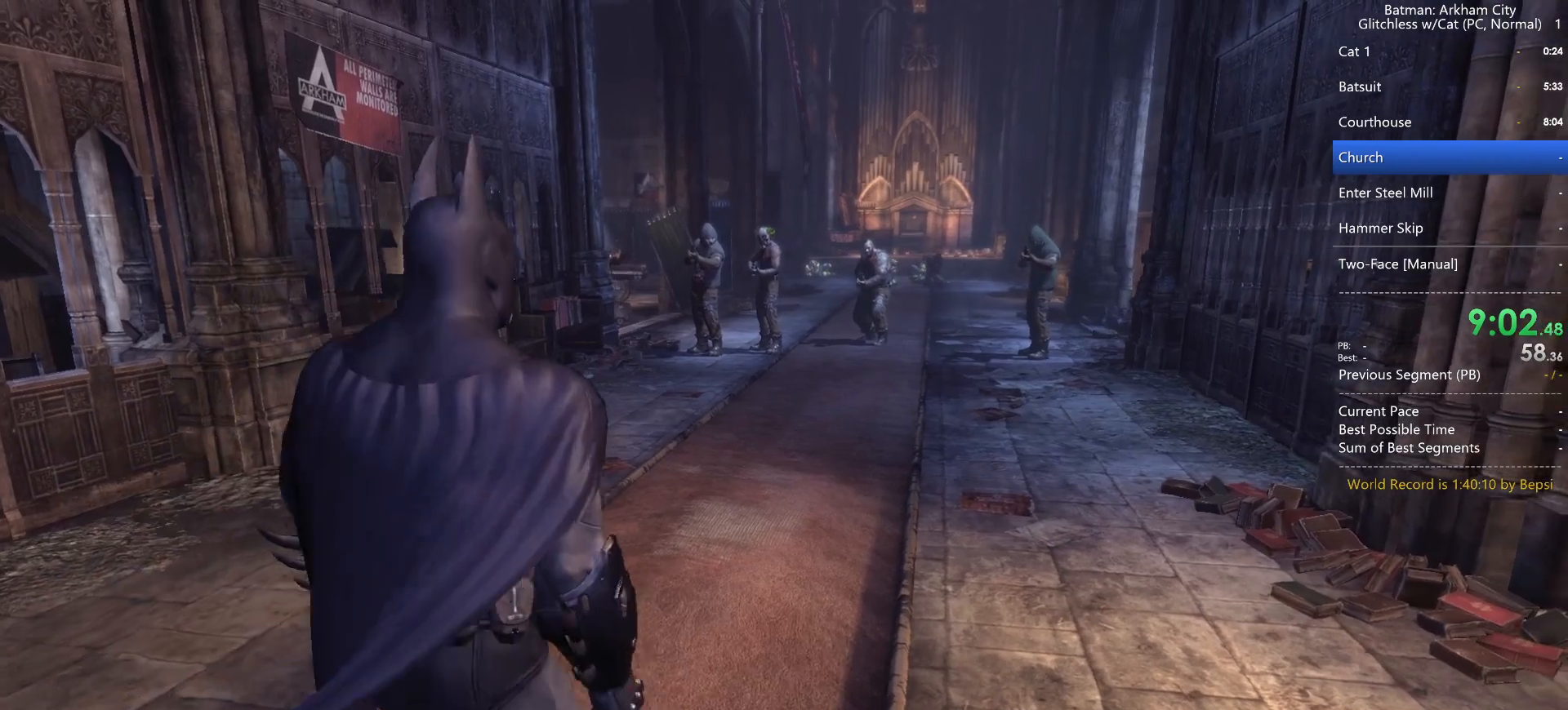
{"keys": ["w"], "mouse": [], "mouse_move": "still", "events": [[217, "a", "up"]]}
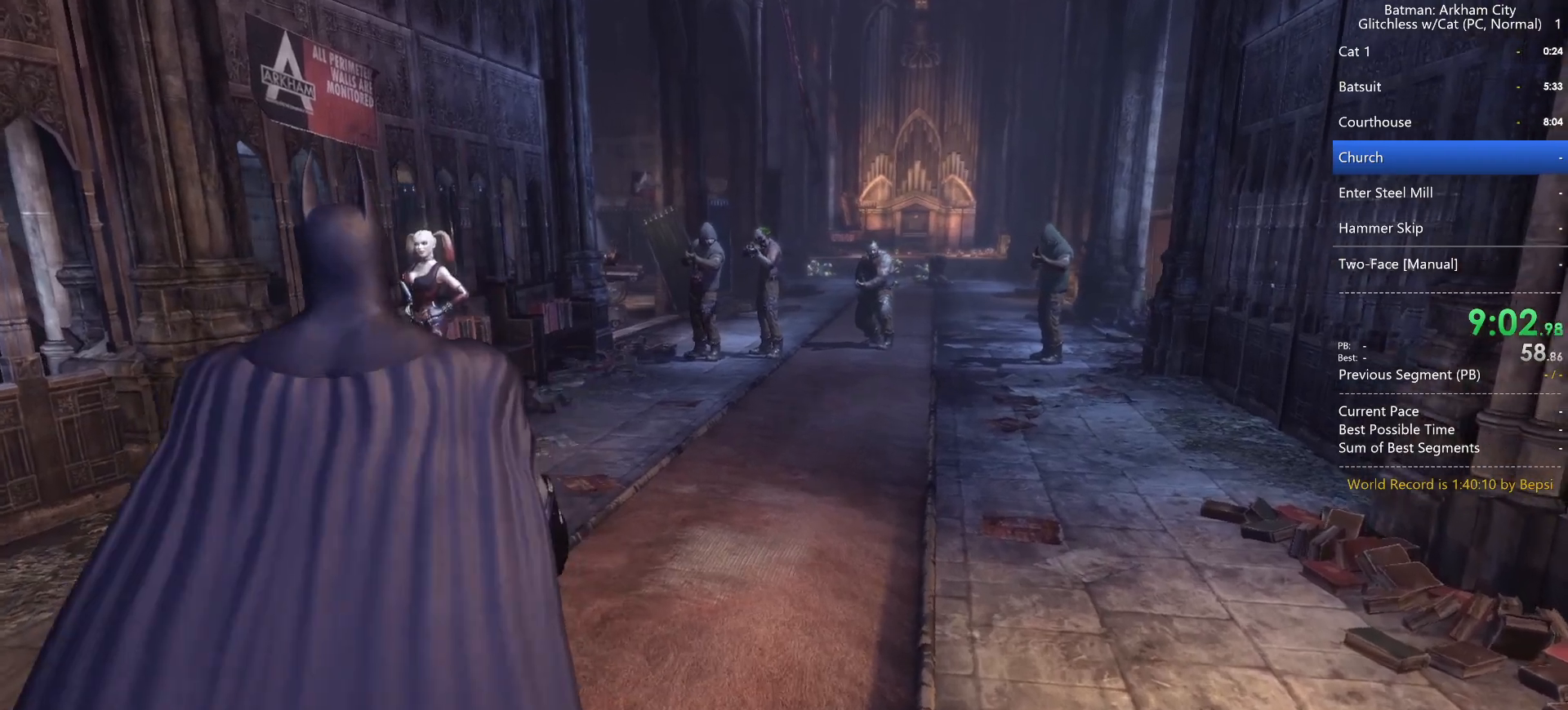
{"keys": ["w"], "mouse": [], "mouse_move": "still", "events": [[100, "d", "down"], [283, "d", "up"]]}
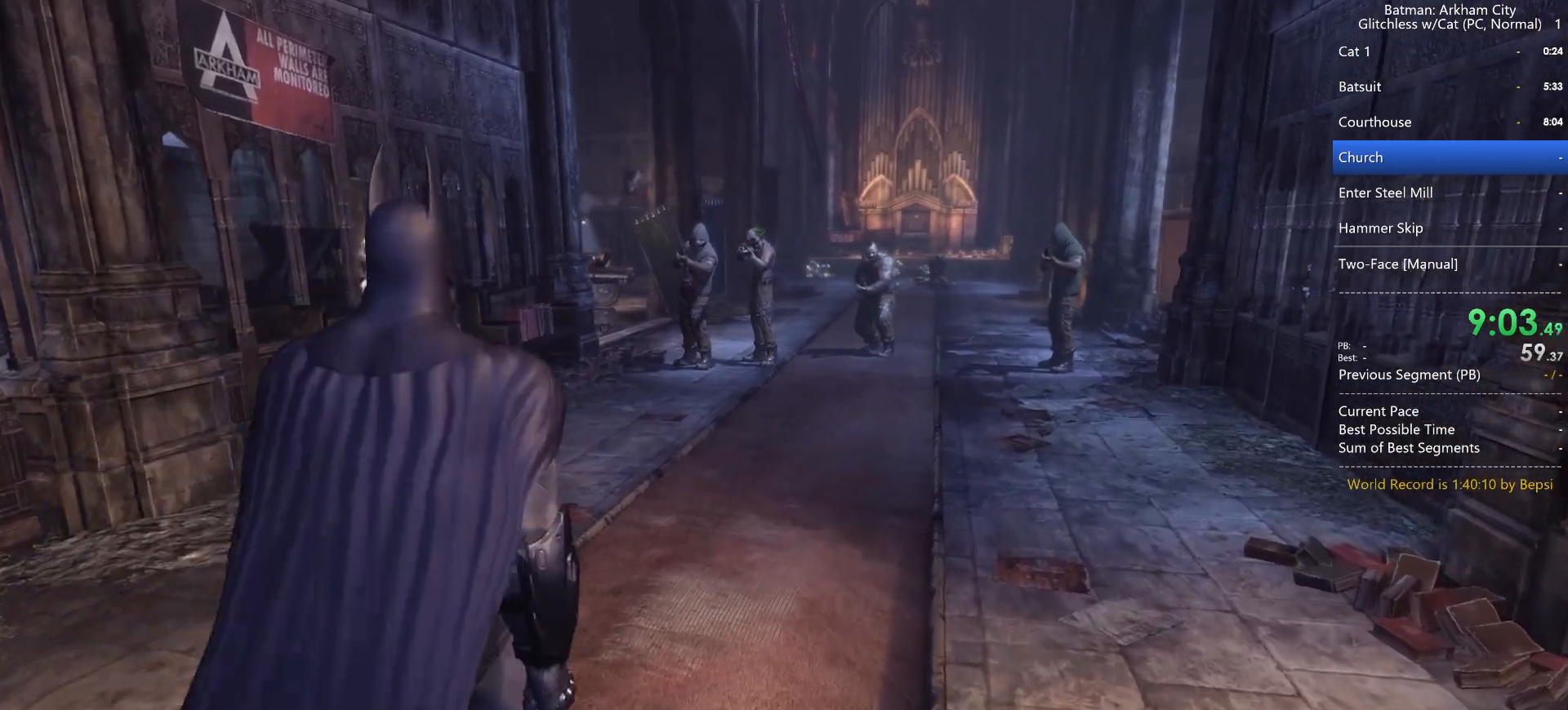
{"keys": ["a", "w"], "mouse": [], "mouse_move": "still", "events": [[367, "a", "down"]]}
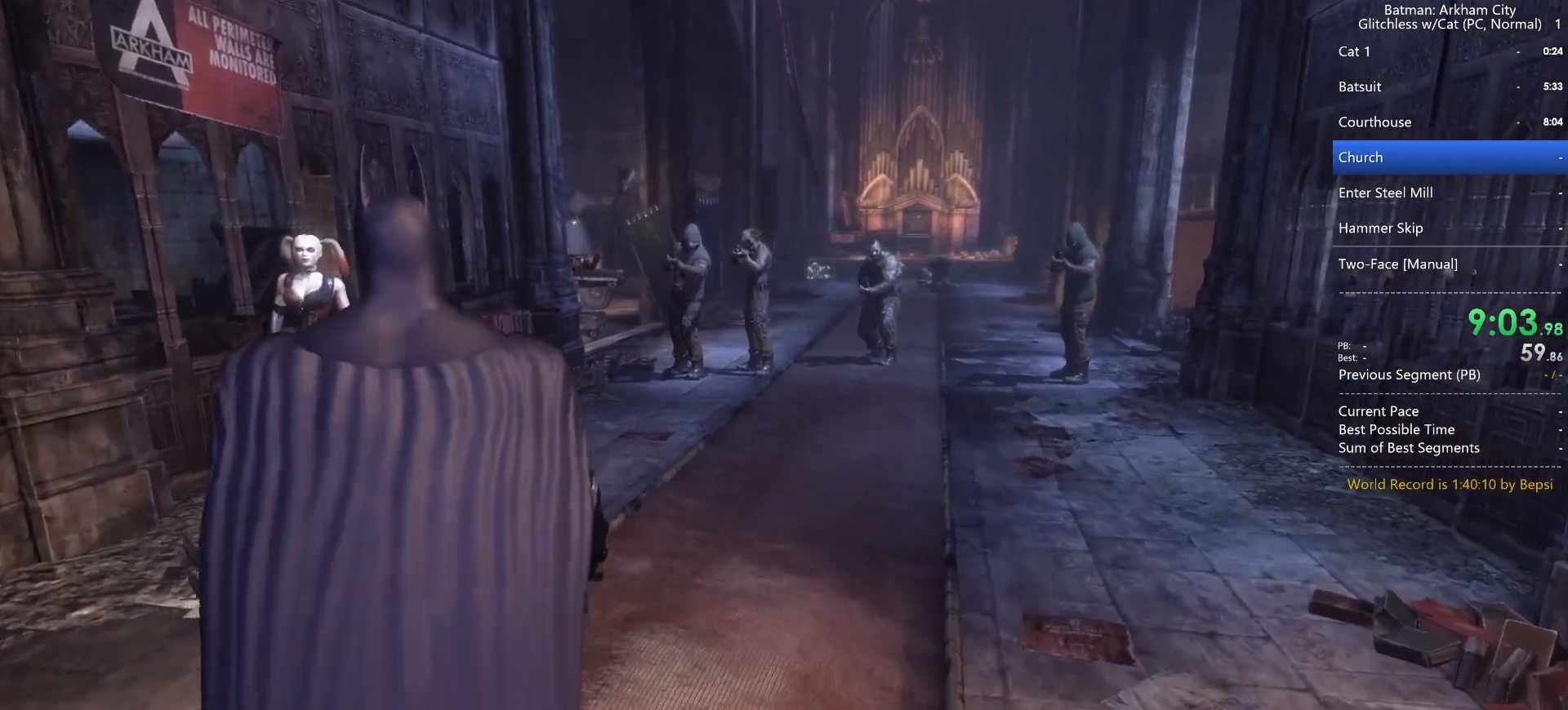
{"keys": ["s"], "mouse": [], "mouse_move": "still", "events": [[133, "w", "up"], [367, "s", "down"], [433, "a", "up"]]}
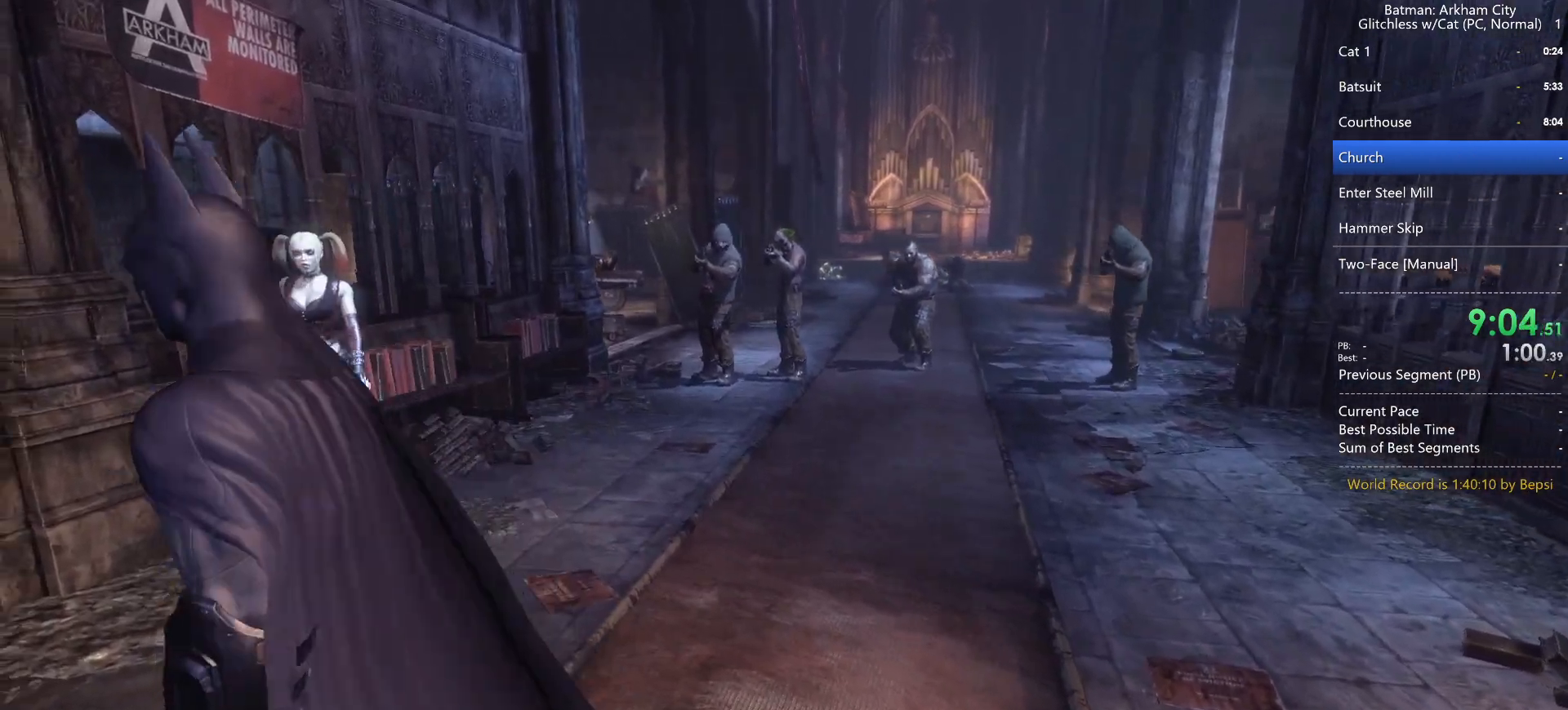
{"keys": ["d"], "mouse": [], "mouse_move": "still", "events": [[50, "d", "down"], [433, "s", "up"]]}
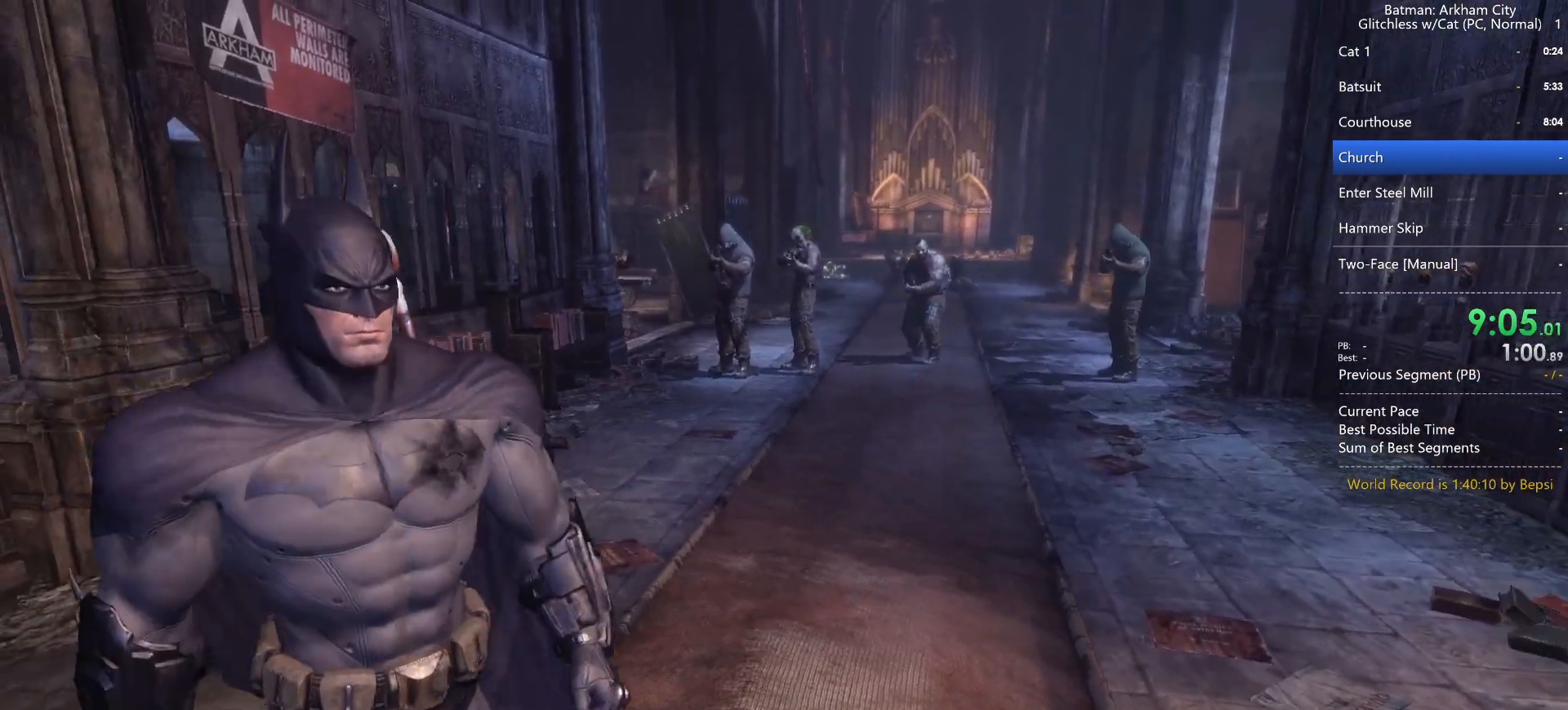
{"keys": ["w"], "mouse": [], "mouse_move": "still", "events": [[217, "w", "down"], [450, "d", "up"]]}
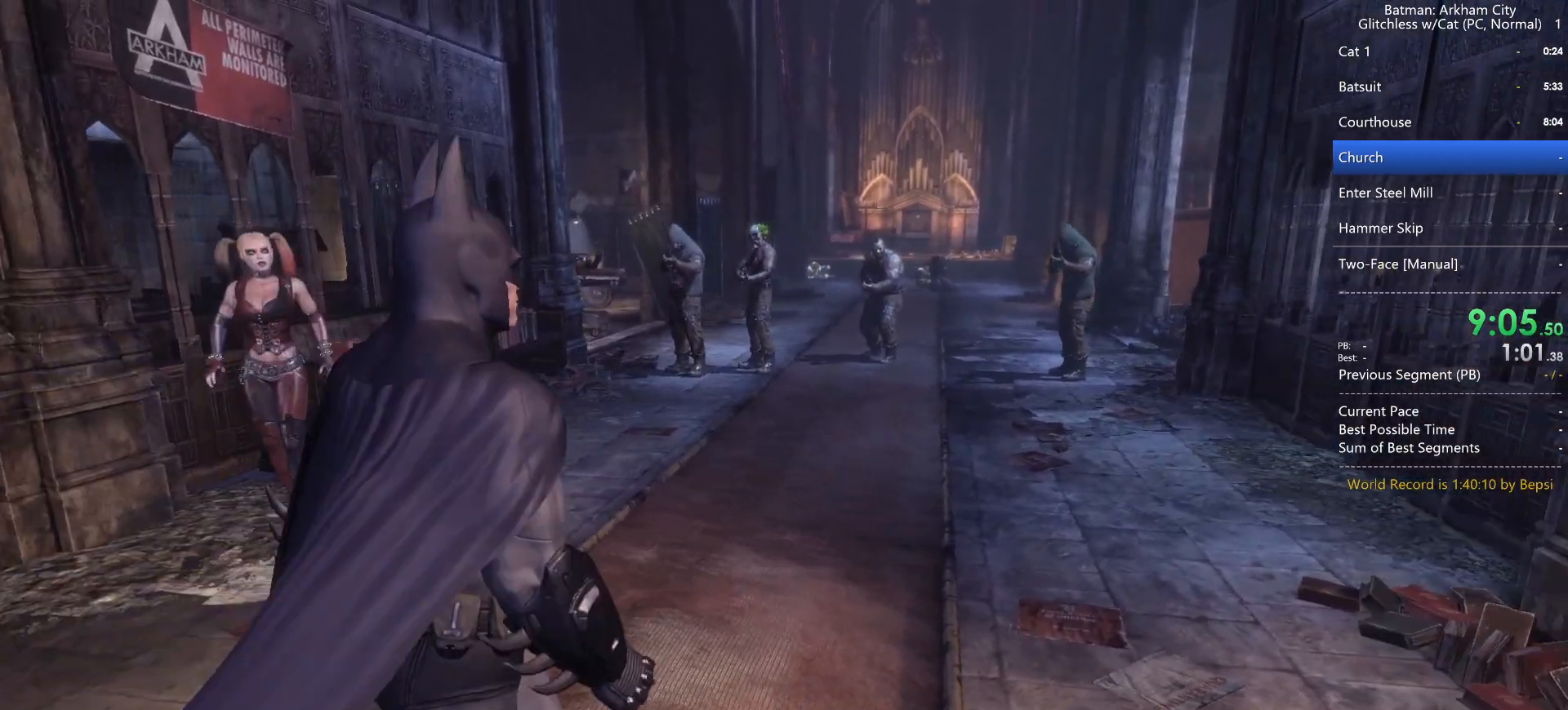
{"keys": ["w"], "mouse": [], "mouse_move": "still", "events": []}
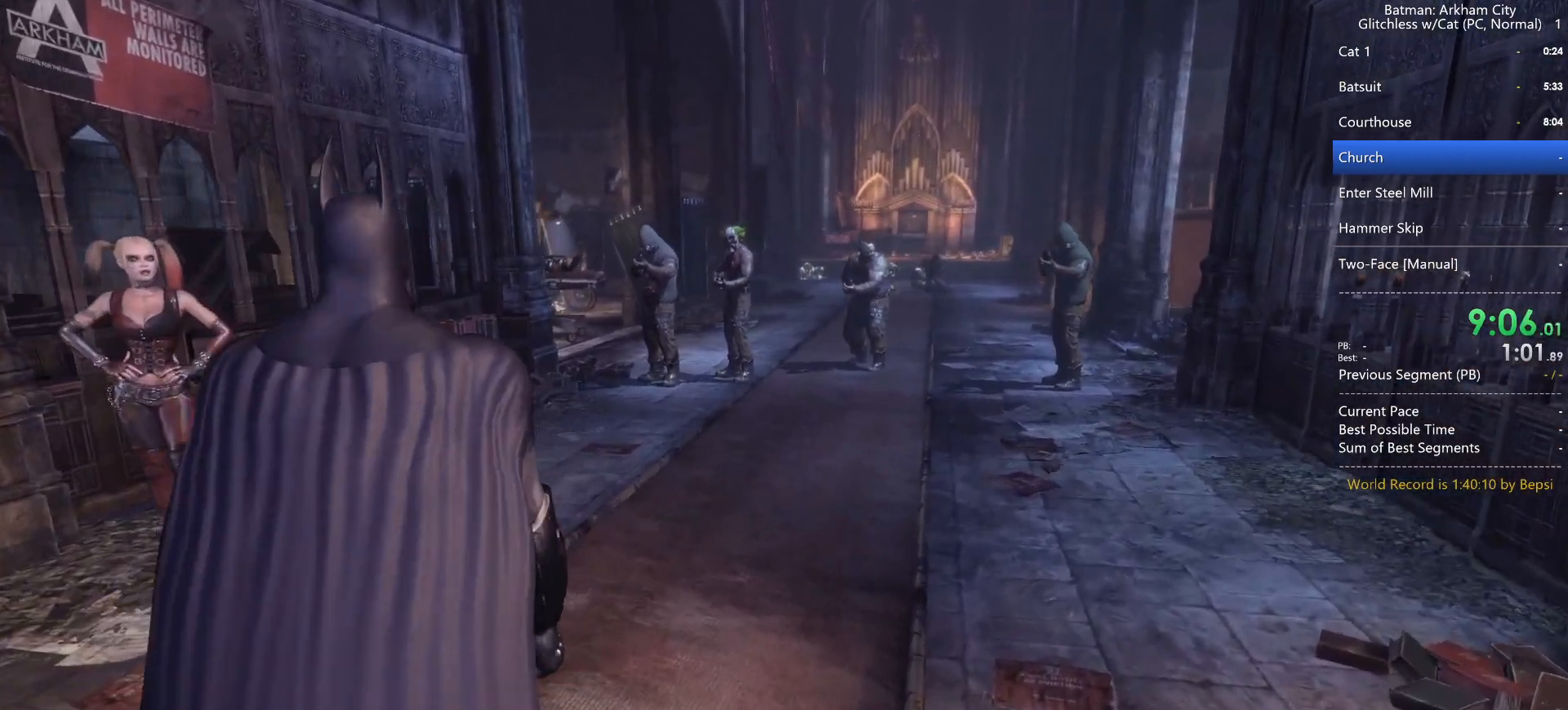
{"keys": ["s"], "mouse": [], "mouse_move": "still", "events": [[50, "a", "down"], [100, "w", "up"], [433, "s", "down"], [483, "a", "up"]]}
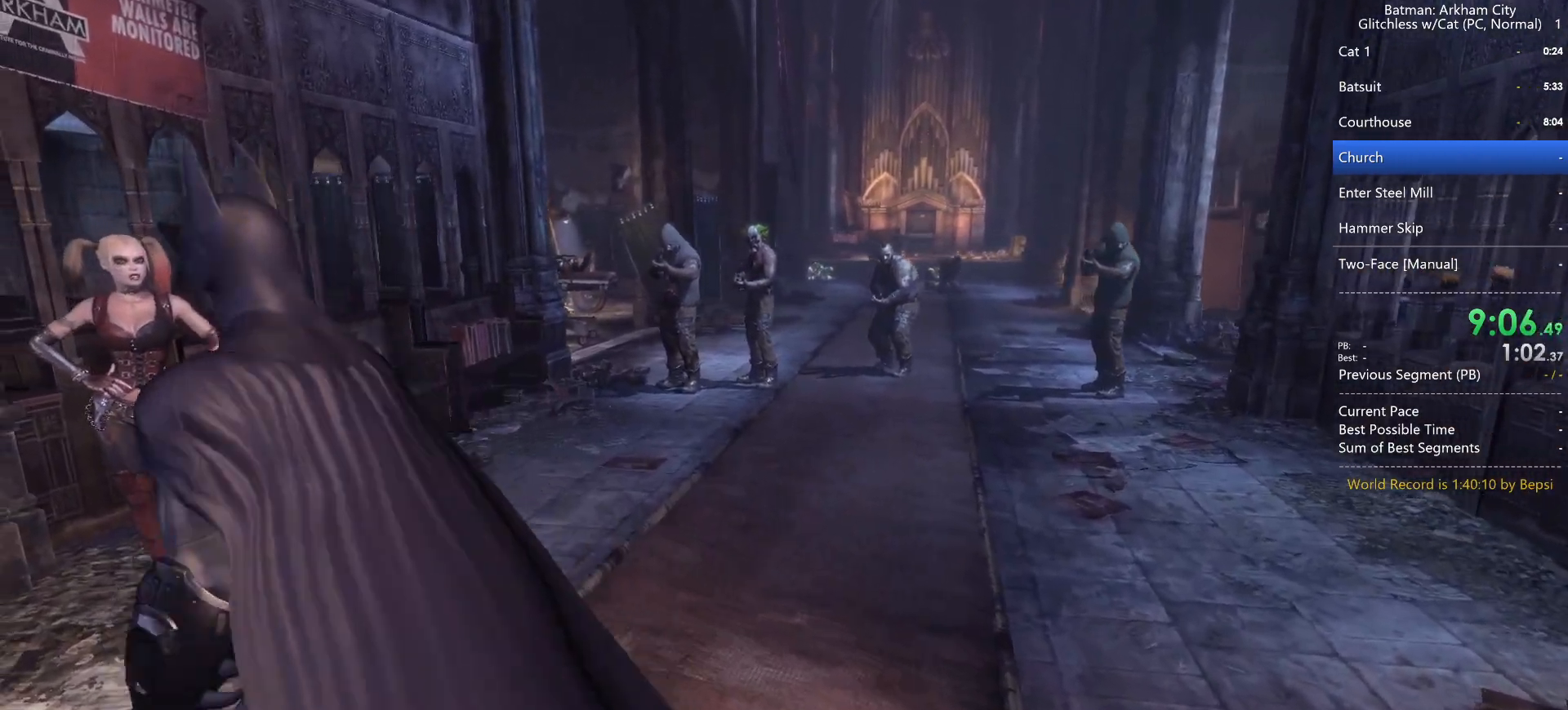
{"keys": ["d", "s"], "mouse": [], "mouse_move": "still", "events": [[400, "d", "down"]]}
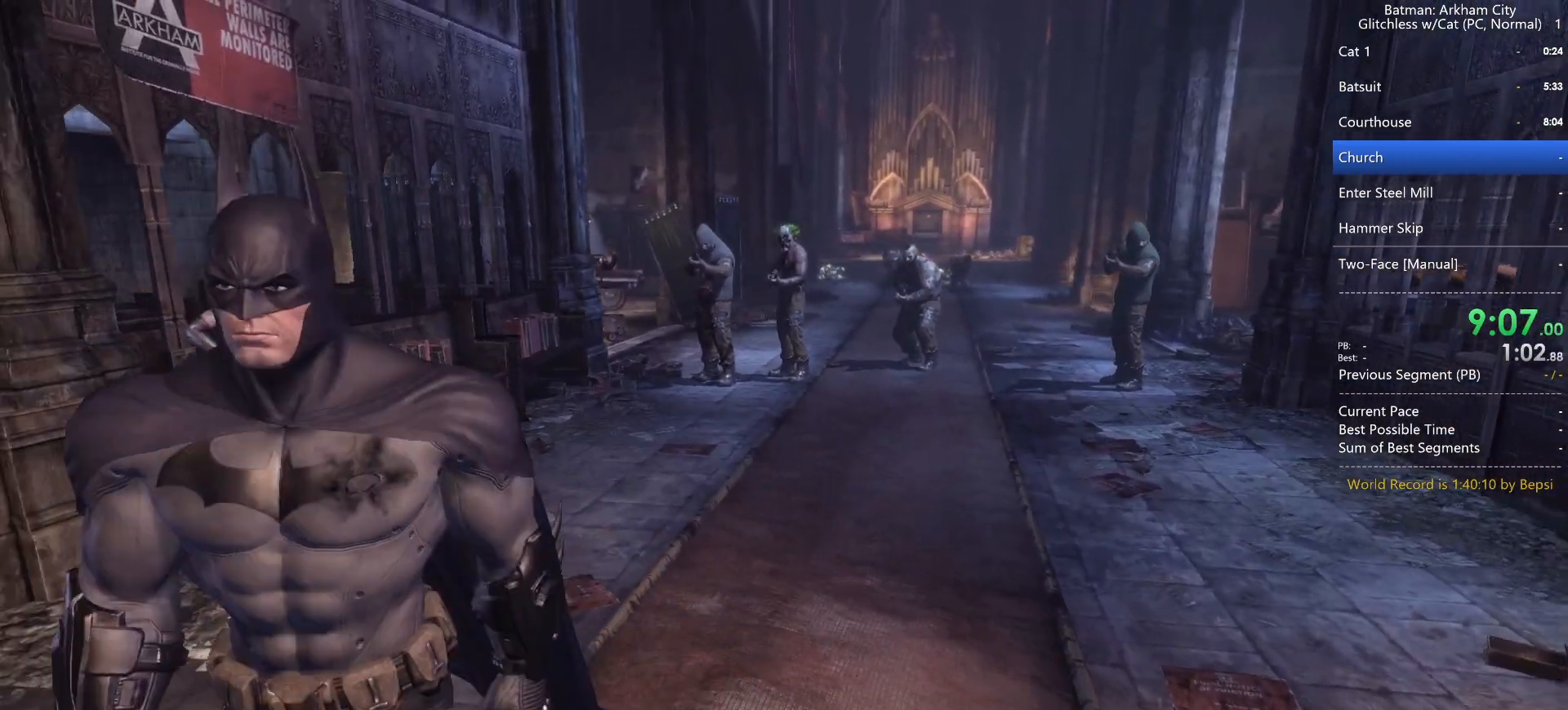
{"keys": ["d", "w"], "mouse": [], "mouse_move": "still", "events": [[100, "s", "up"], [367, "w", "down"]]}
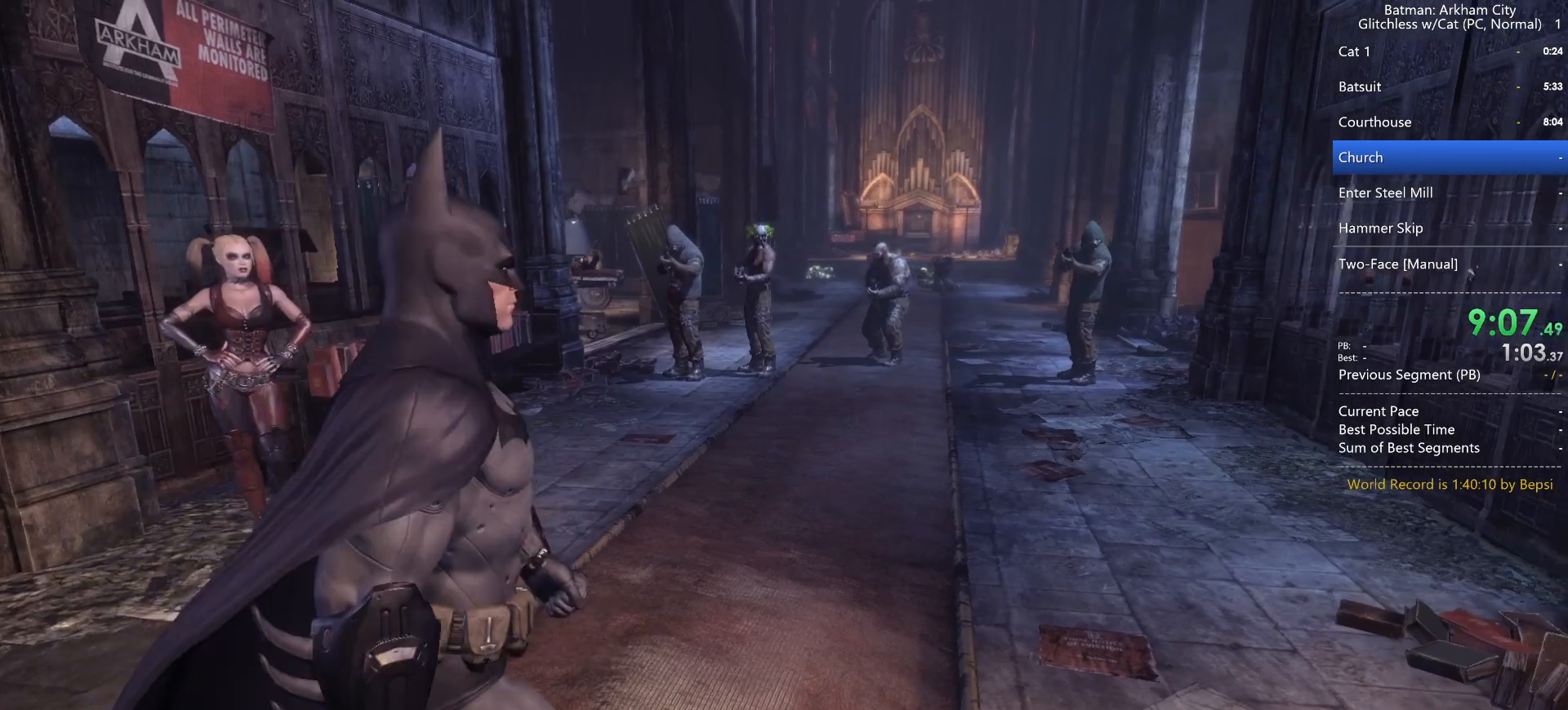
{"keys": ["a"], "mouse": [], "mouse_move": "still", "events": [[100, "d", "up"], [300, "a", "down"], [300, "w", "up"]]}
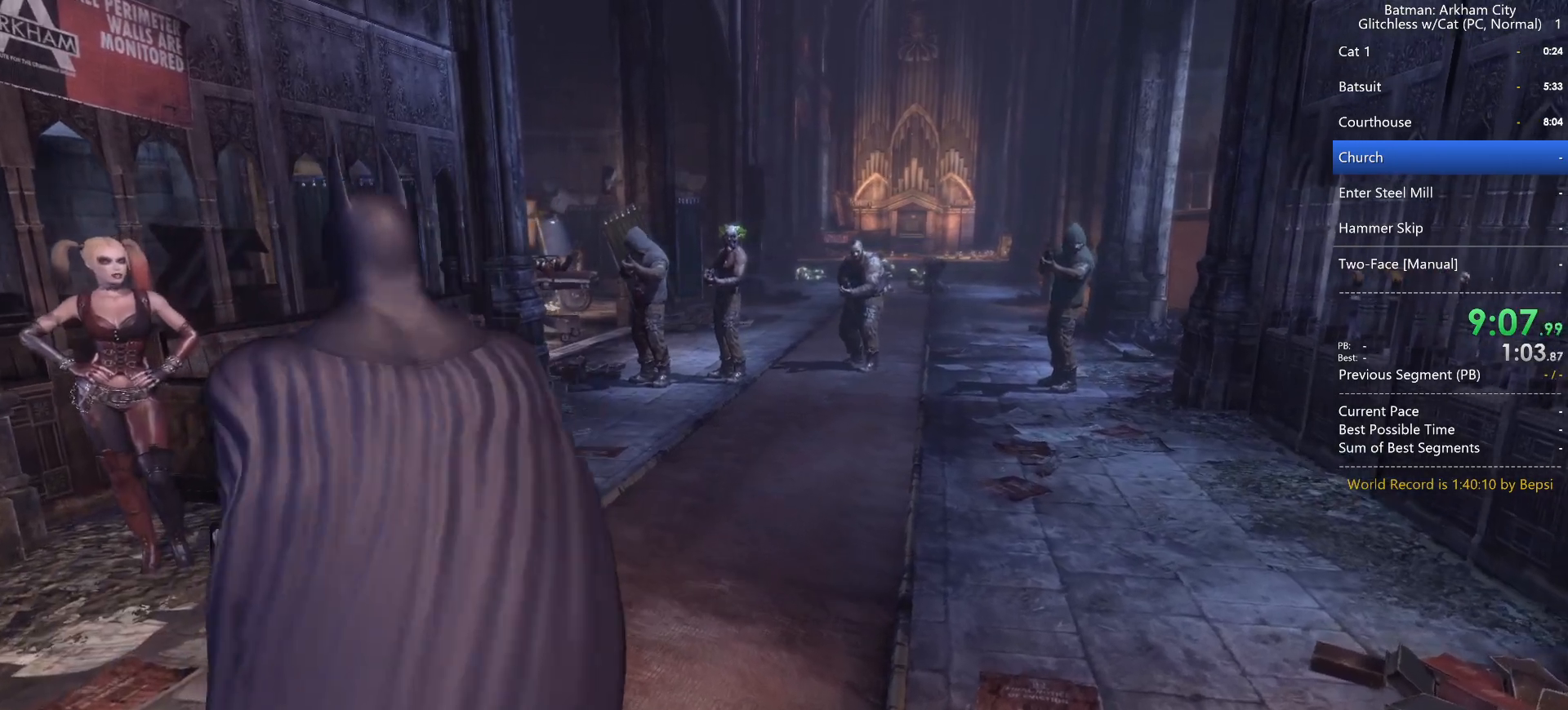
{"keys": ["d", "s"], "mouse": [], "mouse_move": "still", "events": [[217, "s", "down"], [267, "a", "up"], [400, "d", "down"]]}
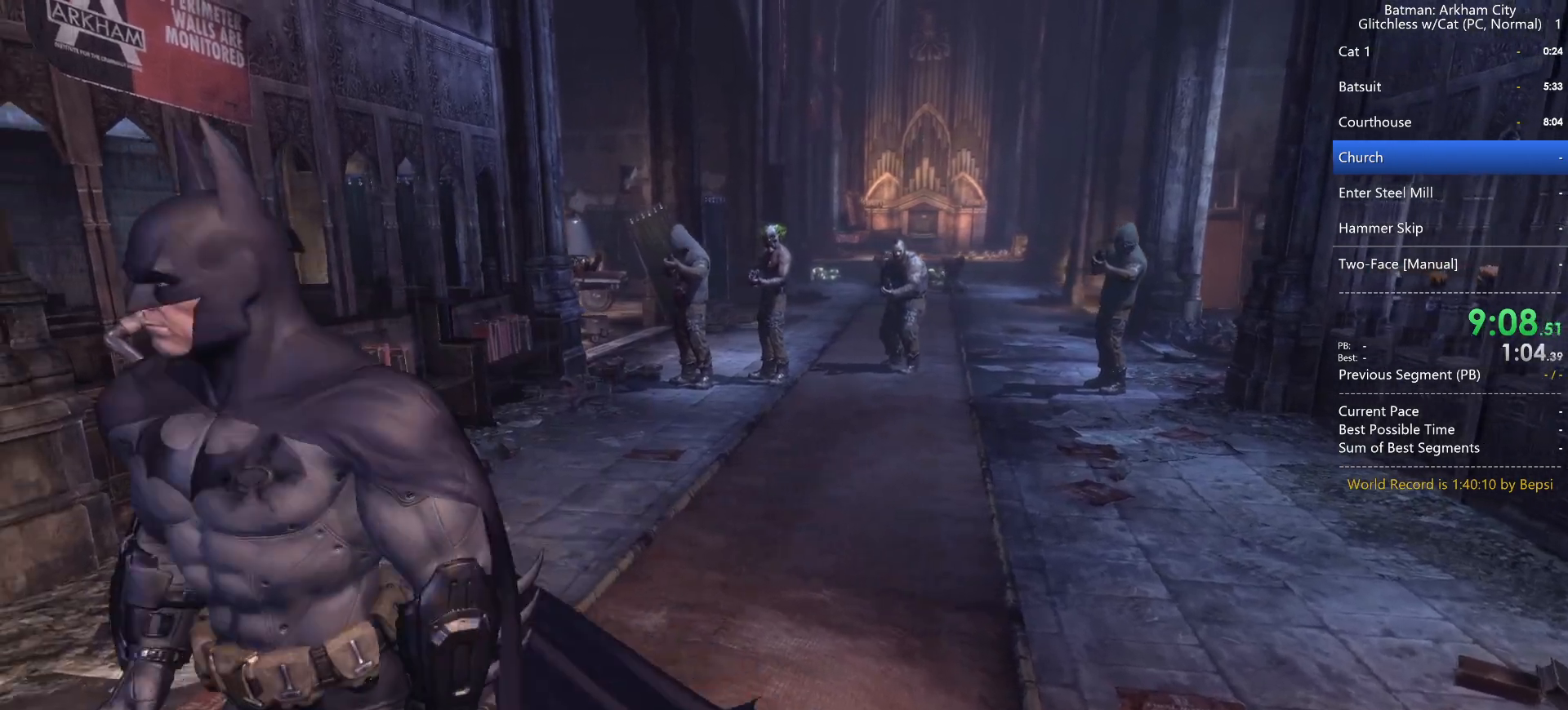
{"keys": ["d"], "mouse": [], "mouse_move": "still", "events": [[83, "s", "up"]]}
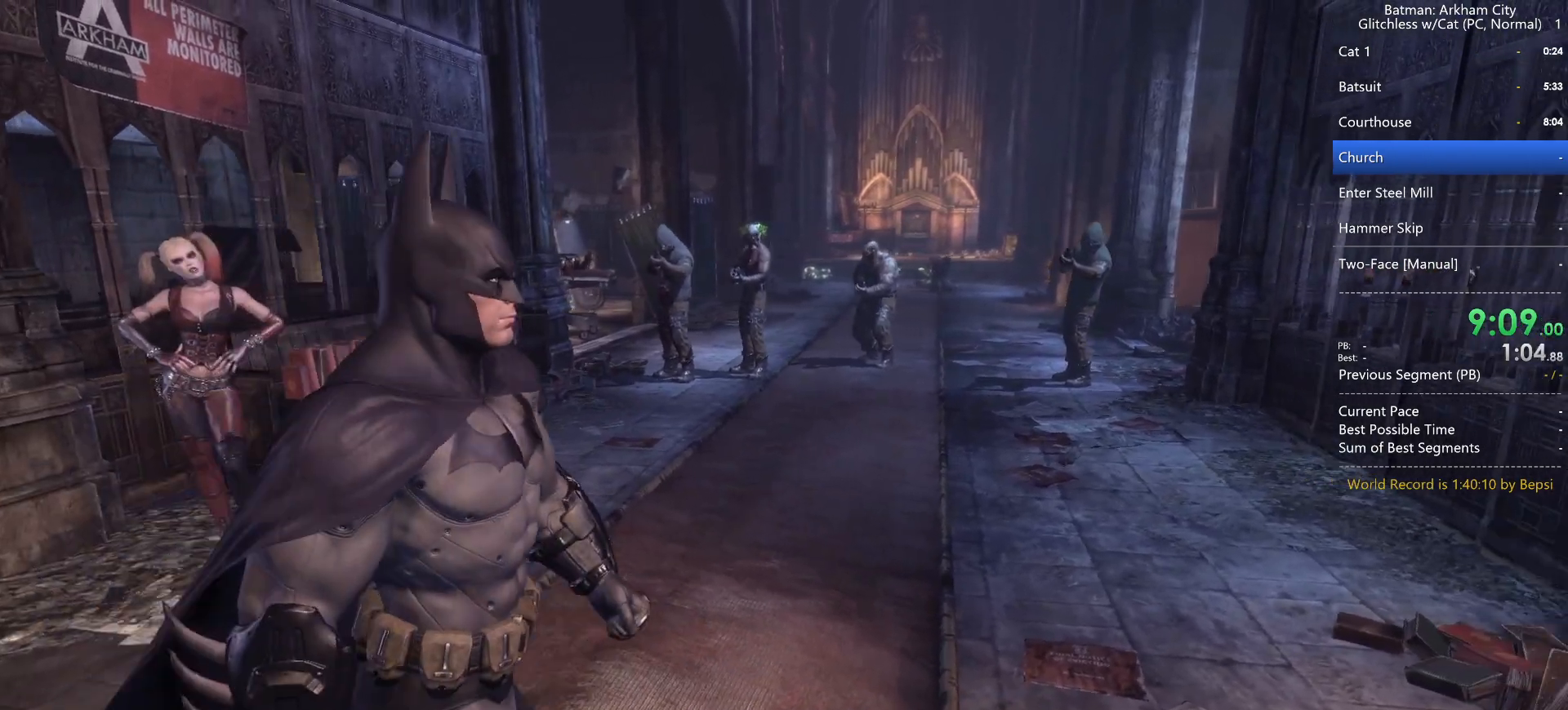
{"keys": ["a"], "mouse": [], "mouse_move": "still", "events": [[67, "d", "up"], [67, "w", "down"], [200, "a", "down"], [383, "w", "up"]]}
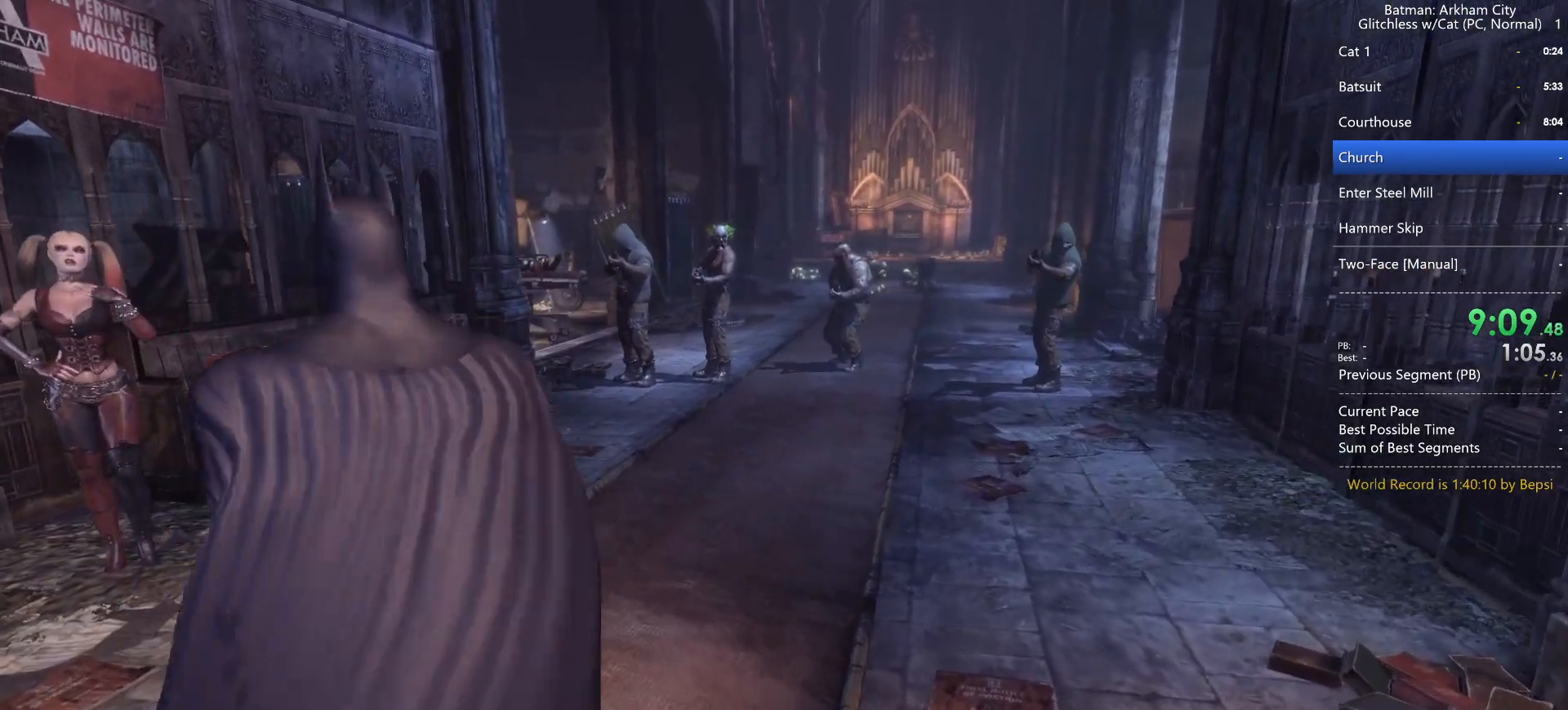
{"keys": ["a", "s"], "mouse": [], "mouse_move": "still", "events": [[267, "s", "down"]]}
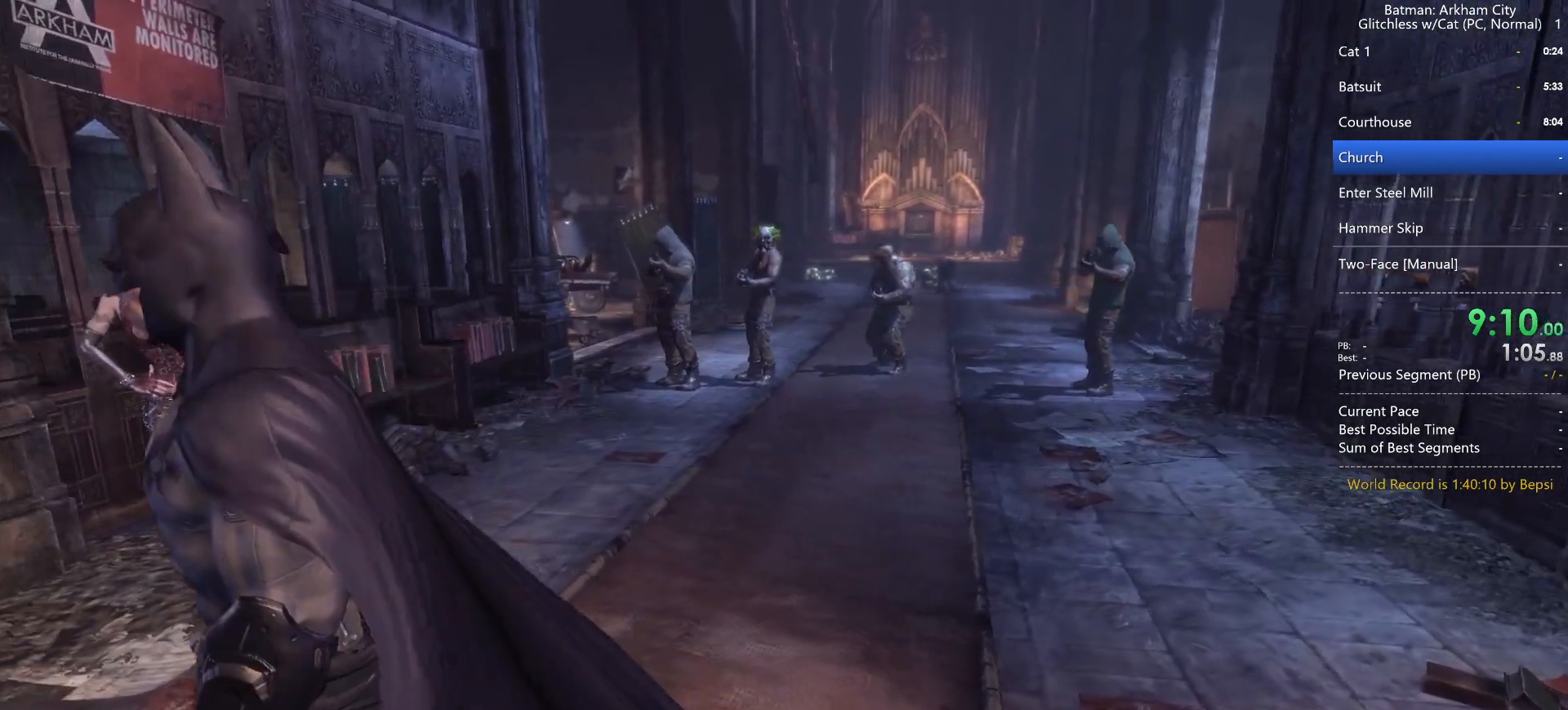
{"keys": ["d", "s"], "mouse": [], "mouse_move": "still", "events": [[233, "a", "up"], [233, "d", "down"]]}
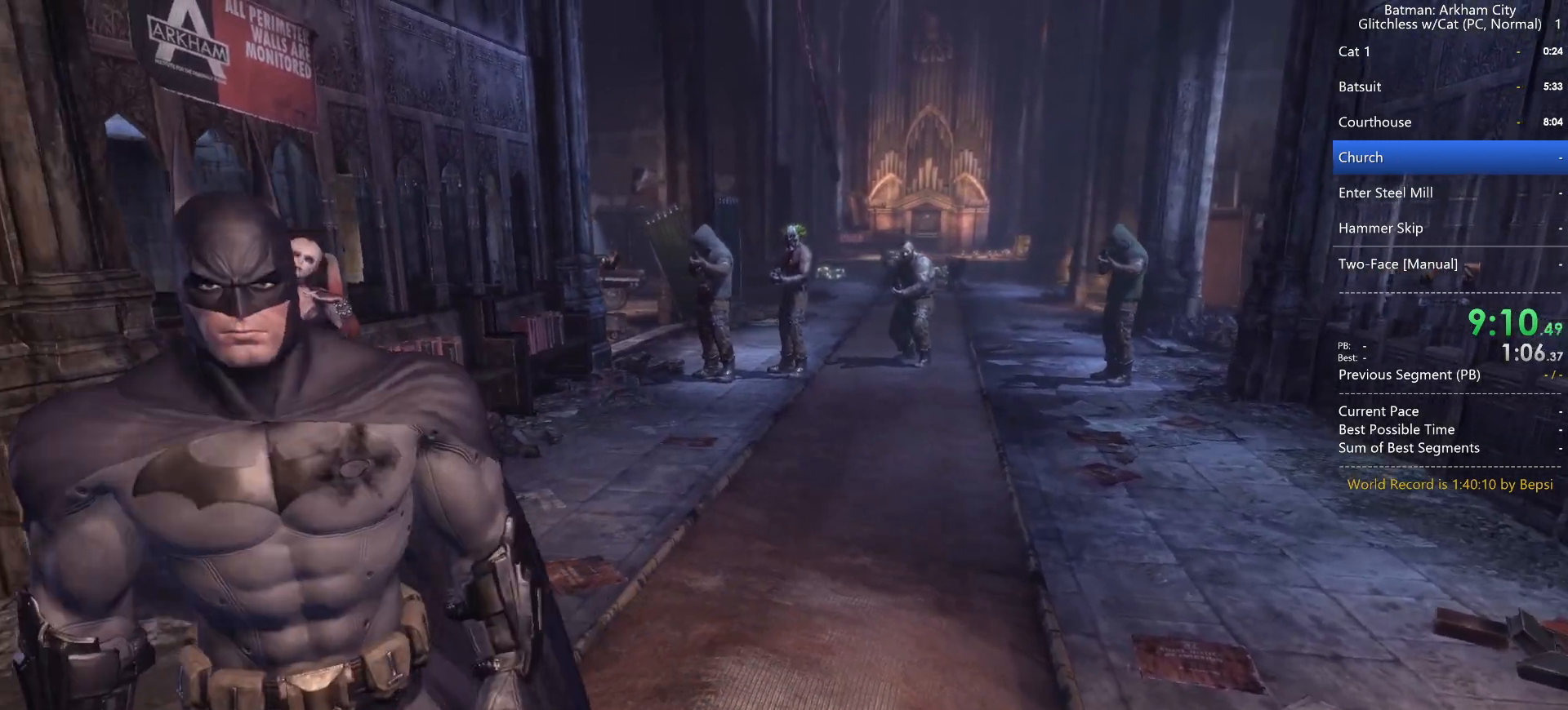
{"keys": ["w"], "mouse": [], "mouse_move": "still", "events": [[100, "s", "up"], [283, "w", "down"], [433, "d", "up"]]}
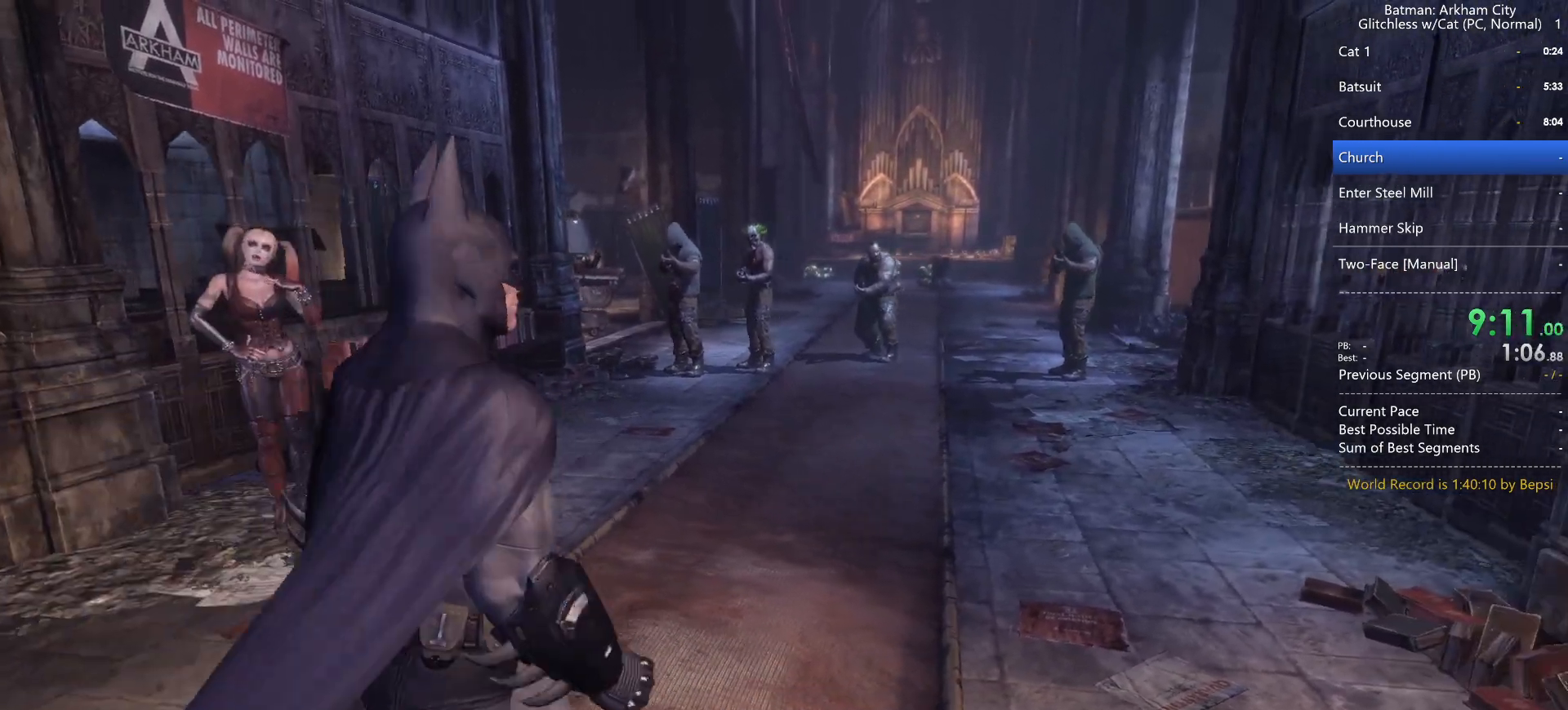
{"keys": ["a", "w"], "mouse": [], "mouse_move": "still", "events": [[400, "a", "down"]]}
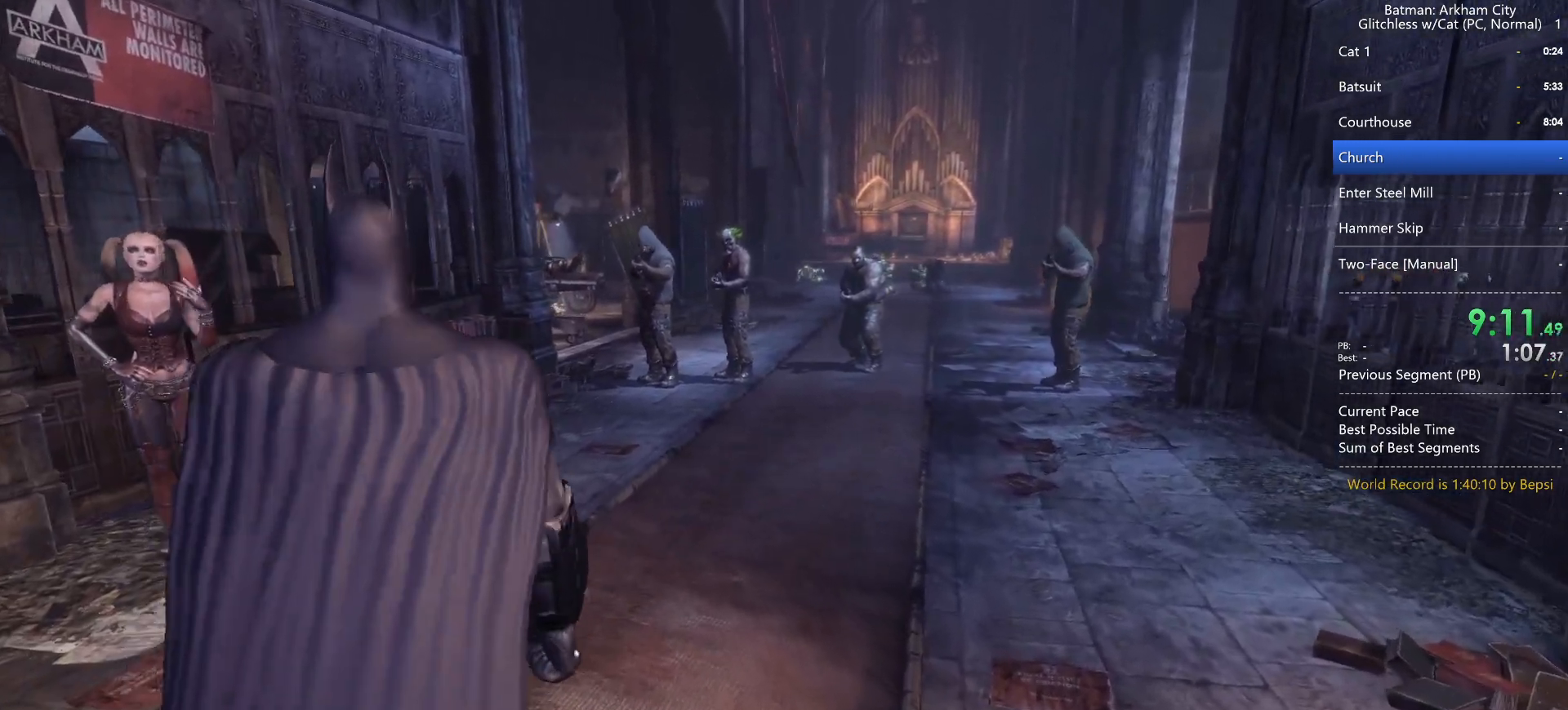
{"keys": ["d"], "mouse": [], "mouse_move": "still", "events": [[317, "d", "down"], [350, "a", "up"], [417, "w", "up"]]}
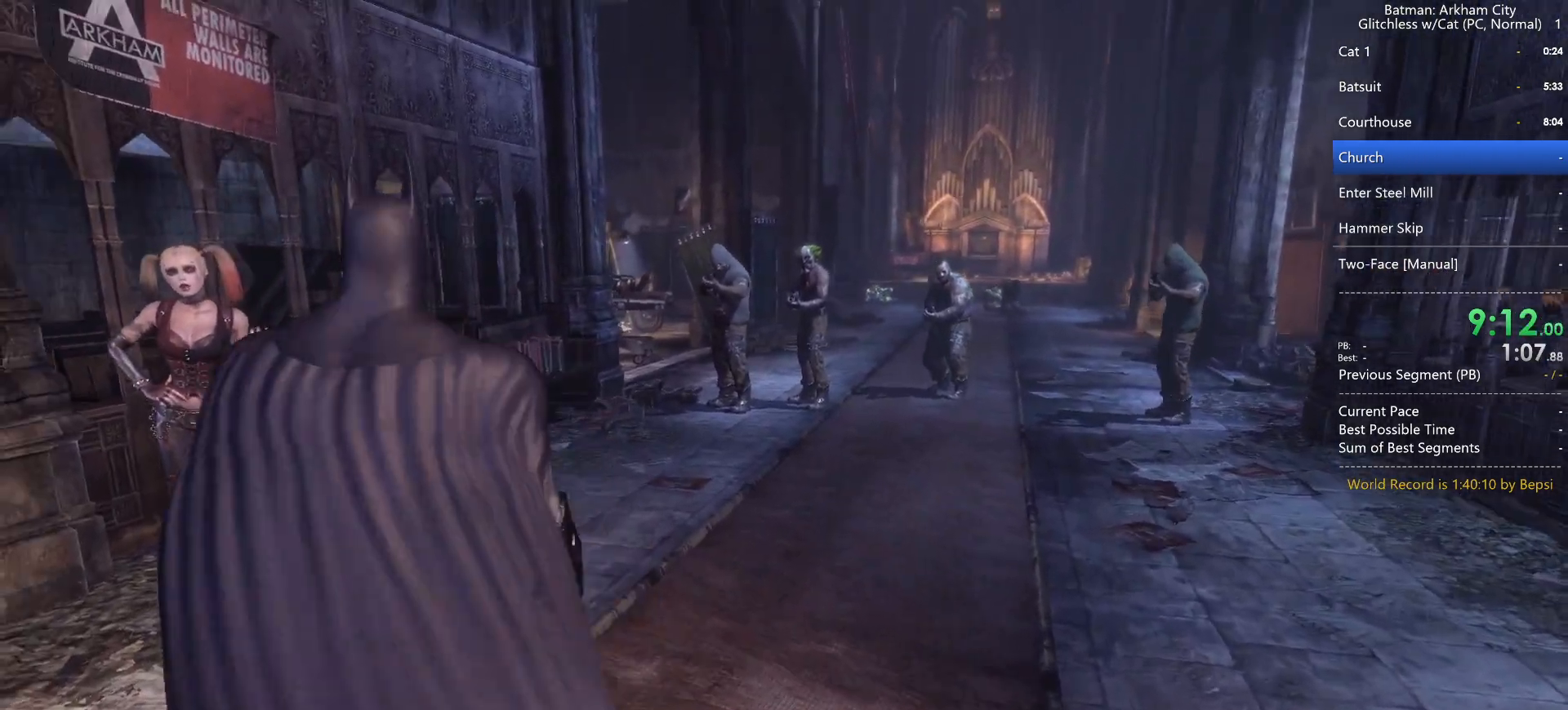
{"keys": ["a", "s"], "mouse": [], "mouse_move": "still", "events": [[150, "s", "down"], [250, "d", "up"], [383, "a", "down"]]}
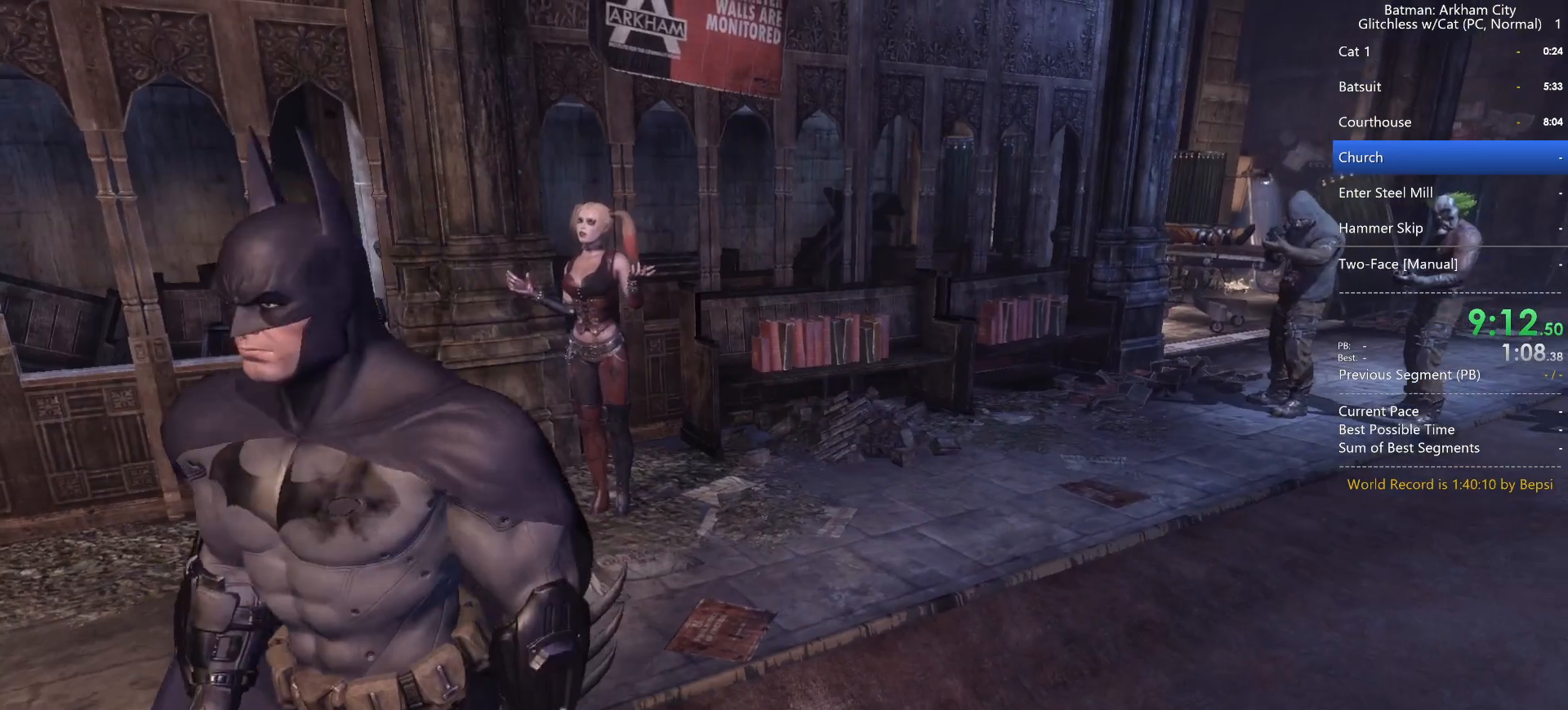
{"keys": ["a", "w"], "mouse": [], "mouse_move": "still", "events": [[217, "s", "up"], [450, "w", "down"]]}